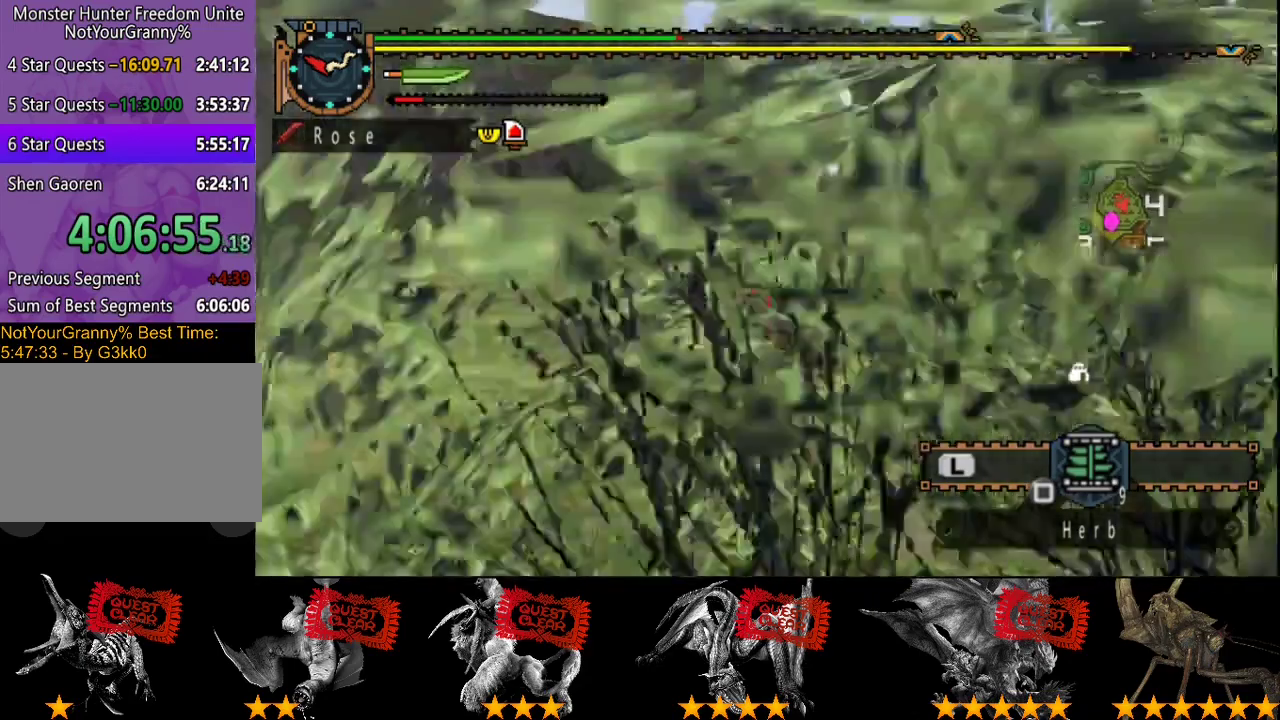
Gameplay with a controller (PlayStation layout); each line is a JSON object with the inputs held at the frame after it. "events" lists button and stick changes between this image and that frame as [ms after this image, input, new state], when the widget could be followed in between. Not read: L3 R3 SQUARE.
{"buttons": ["R2"], "left_stick": "up-left", "right_stick": "right", "events": [[467, "right_stick", "right"]]}
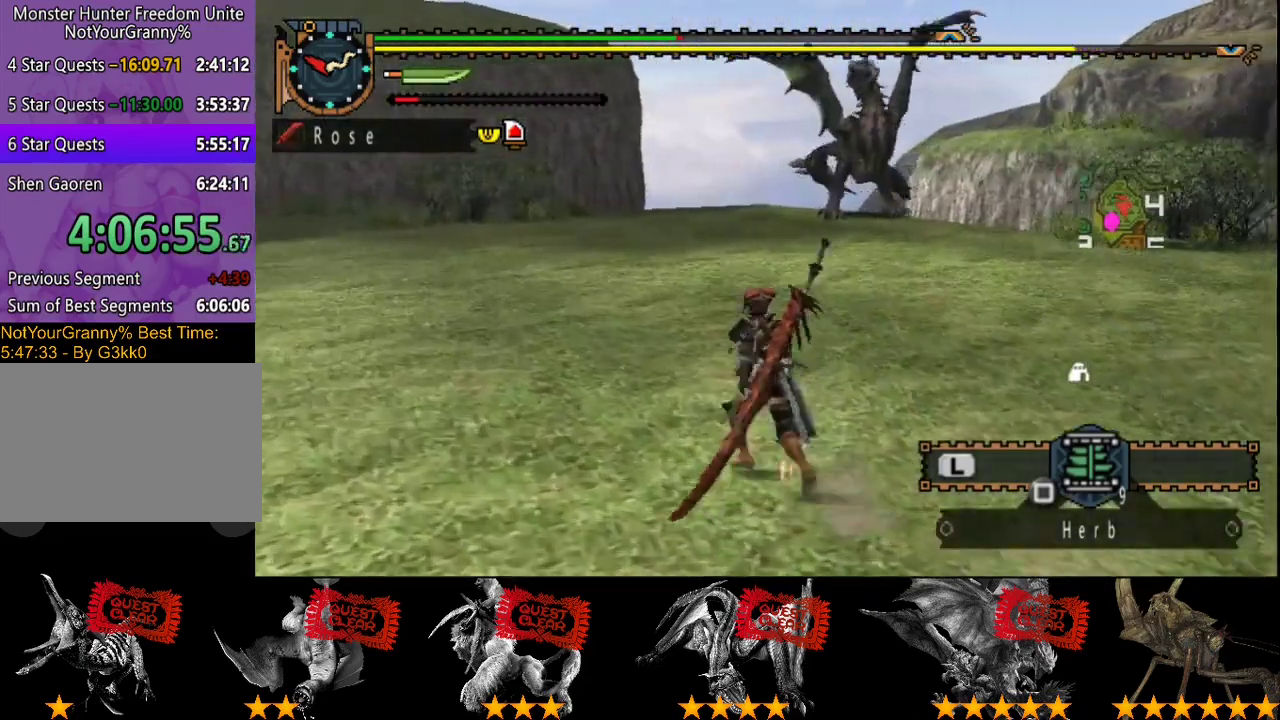
{"buttons": ["R2"], "left_stick": "up-left", "right_stick": "center", "events": [[100, "right_stick", "center"]]}
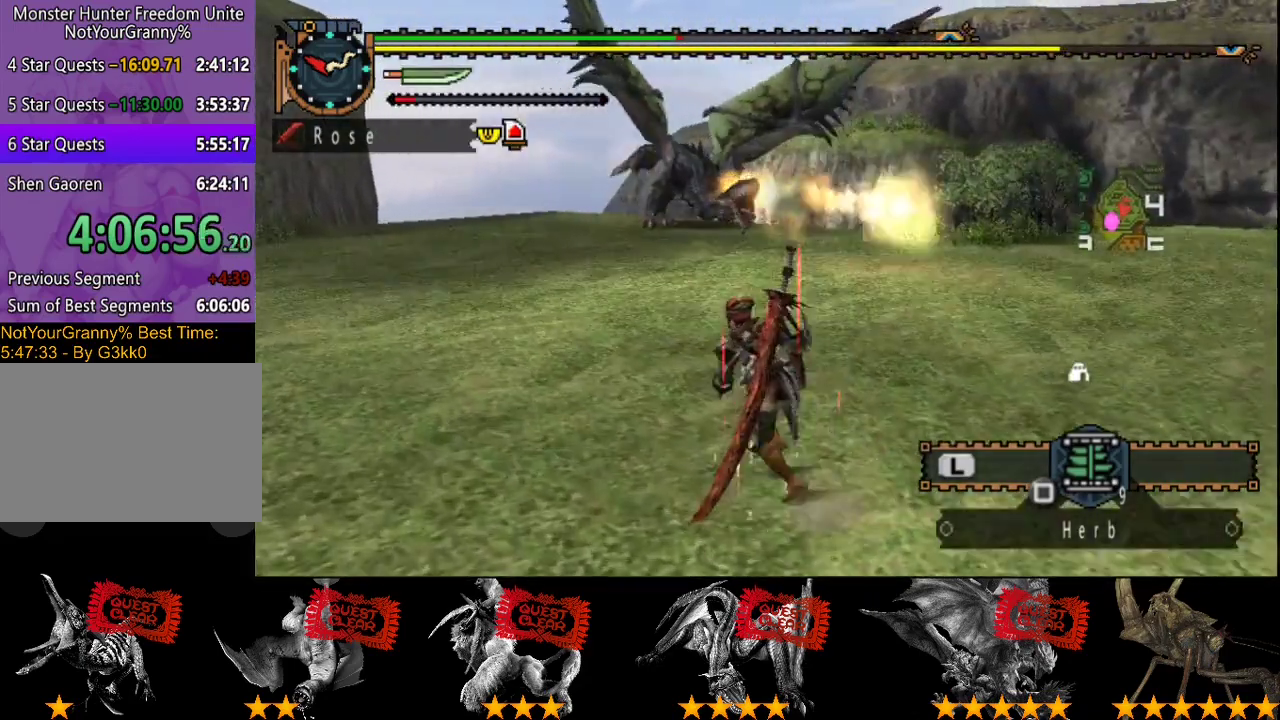
{"buttons": ["R2"], "left_stick": "up-left", "right_stick": "center", "events": []}
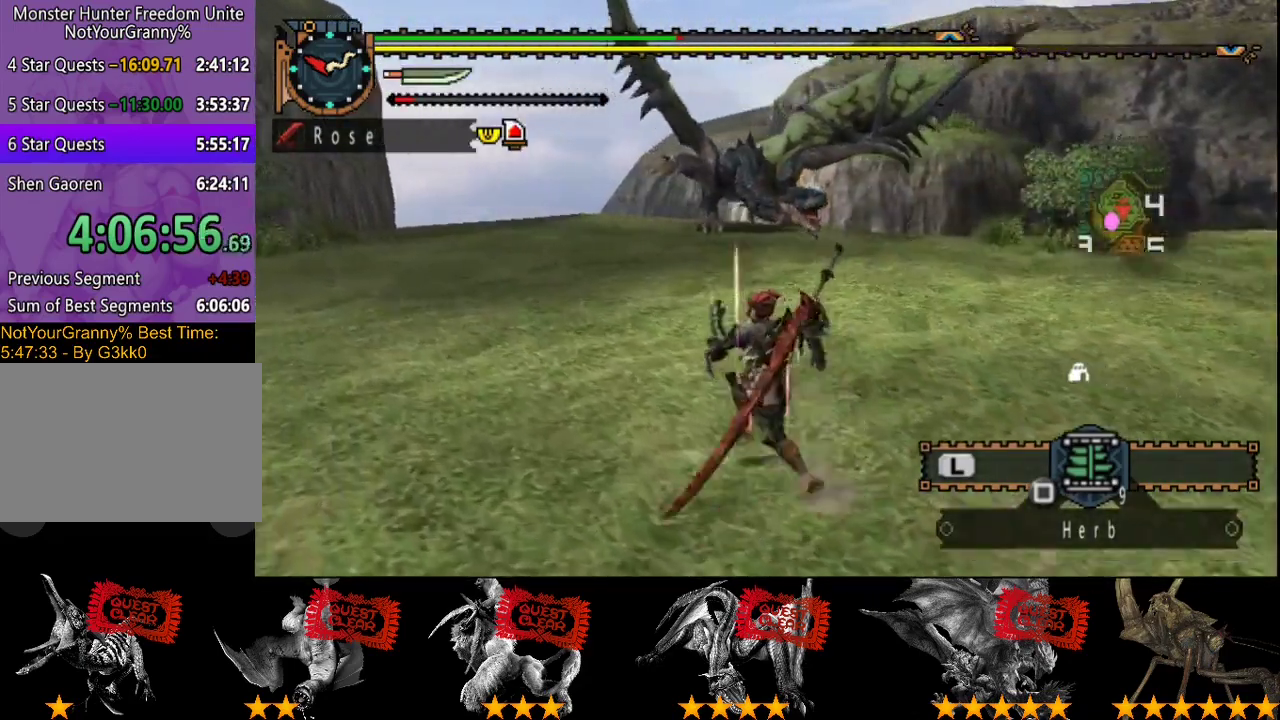
{"buttons": ["R2"], "left_stick": "up-left", "right_stick": "center", "events": []}
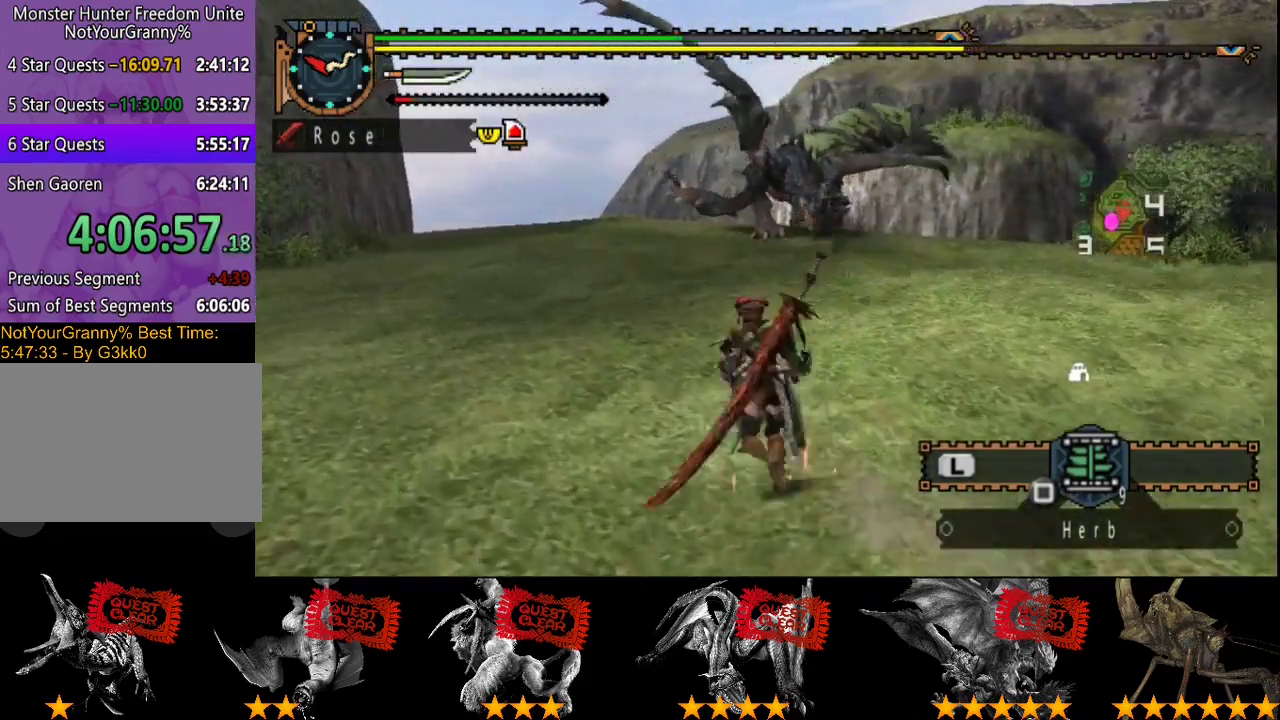
{"buttons": [], "left_stick": "up-left", "right_stick": "right", "events": [[217, "R2", "up"], [383, "right_stick", "right"]]}
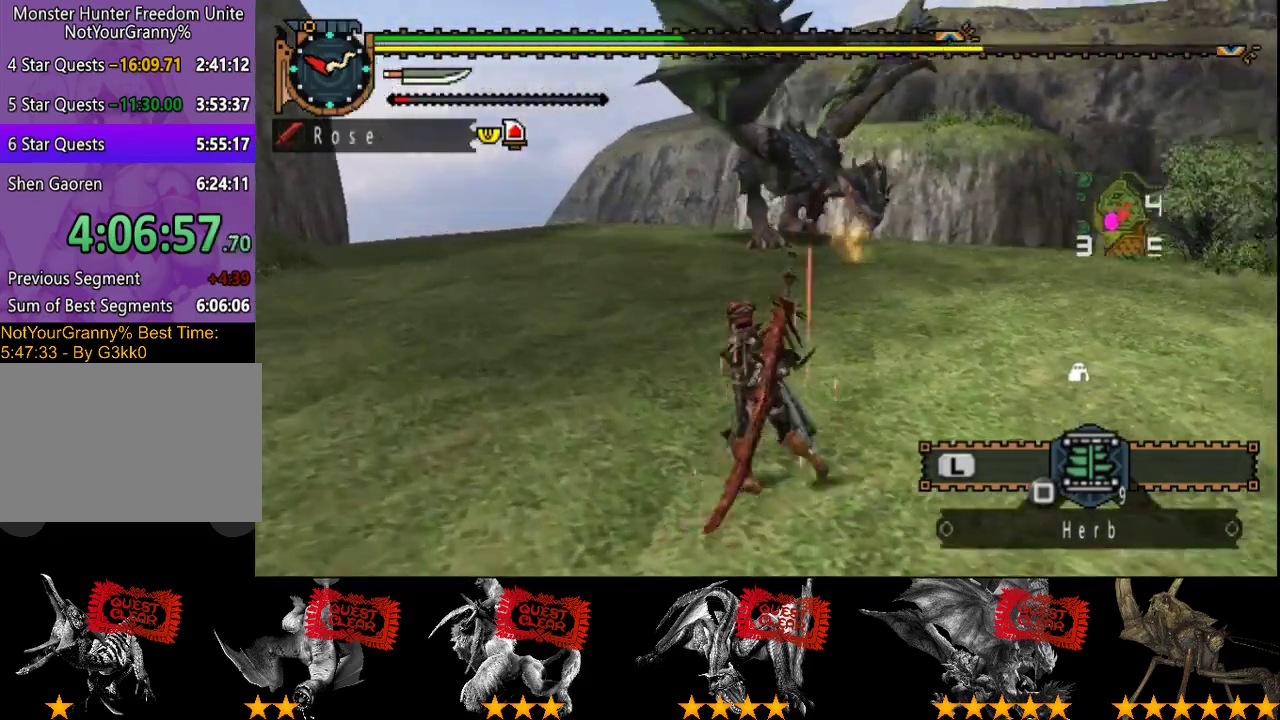
{"buttons": [], "left_stick": "left", "right_stick": "right", "events": [[50, "right_stick", "center"], [83, "left_stick", "left"], [433, "right_stick", "right"]]}
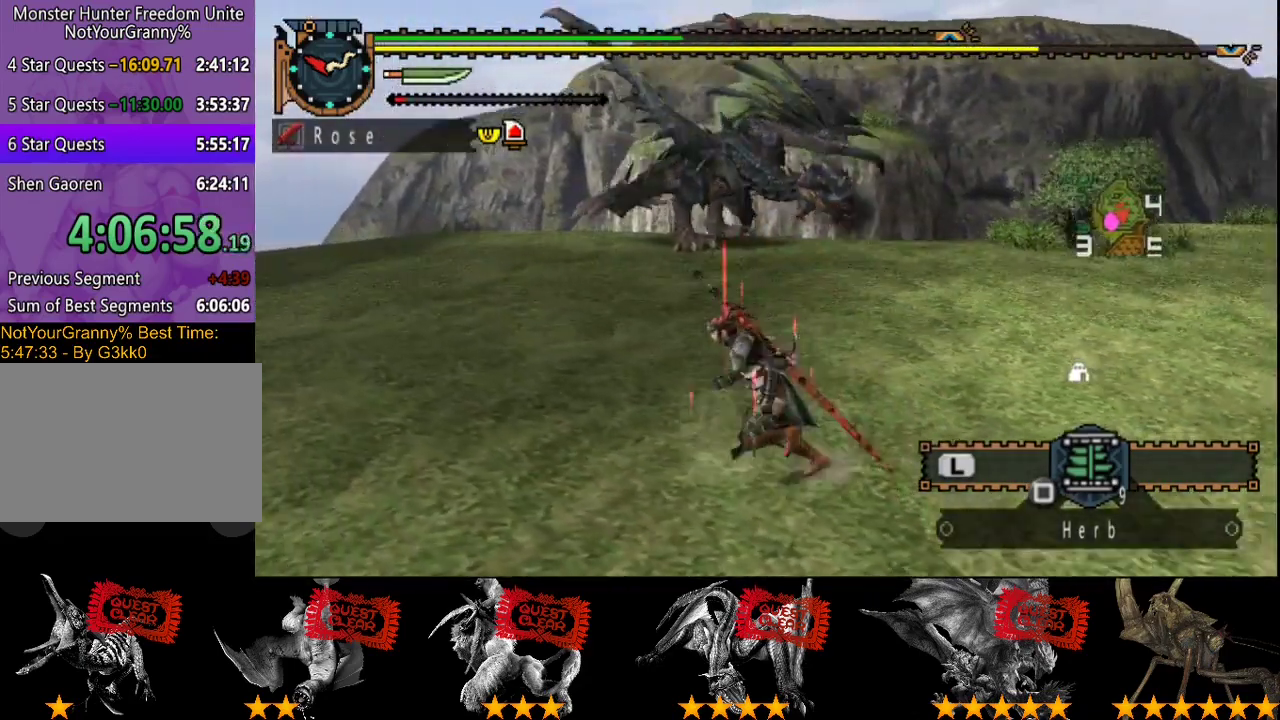
{"buttons": ["R2"], "left_stick": "left", "right_stick": "center", "events": [[83, "right_stick", "center"], [500, "R2", "down"]]}
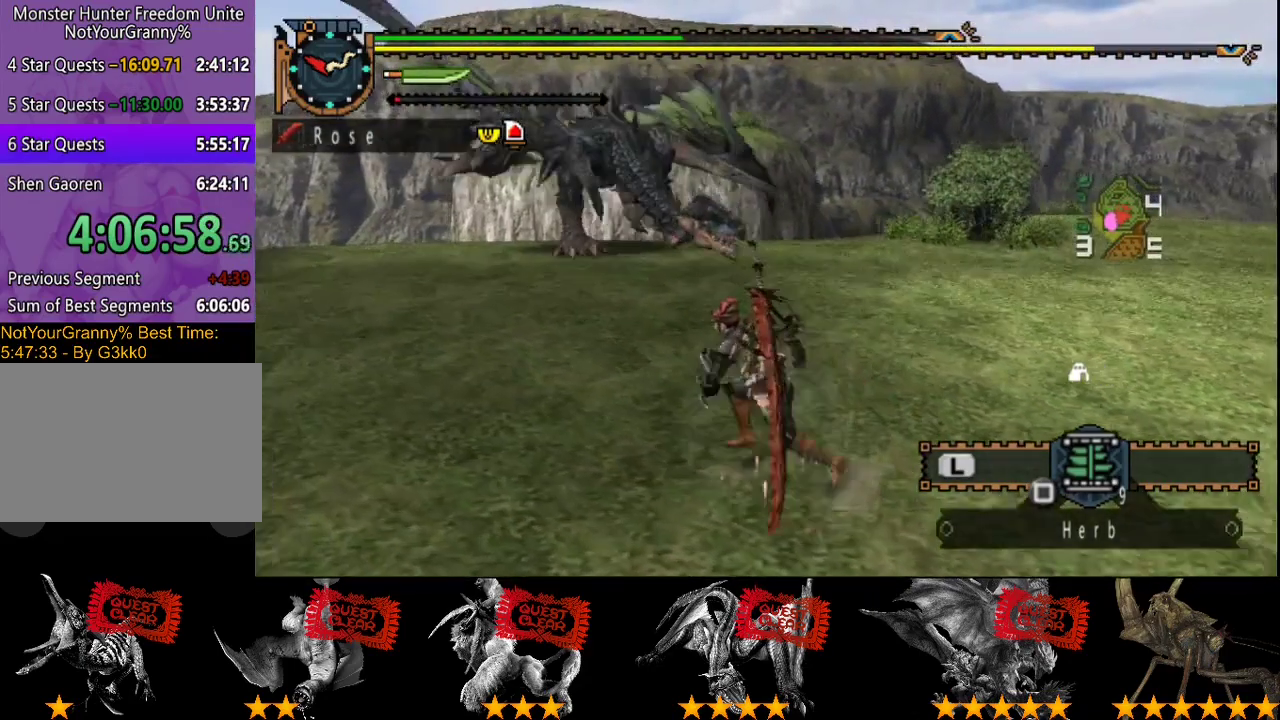
{"buttons": ["R2"], "left_stick": "down-left", "right_stick": "center", "events": [[333, "right_stick", "right"], [483, "left_stick", "down-left"], [483, "right_stick", "center"]]}
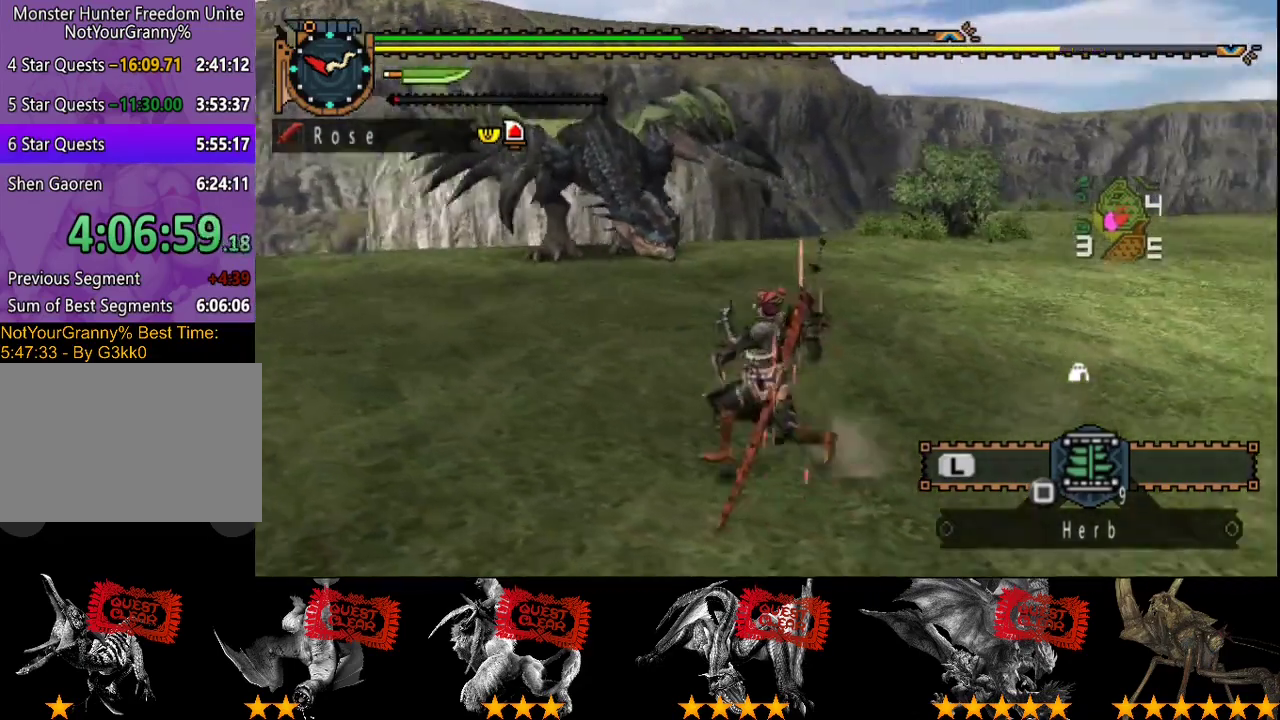
{"buttons": ["R2"], "left_stick": "left", "right_stick": "center", "events": [[433, "left_stick", "left"]]}
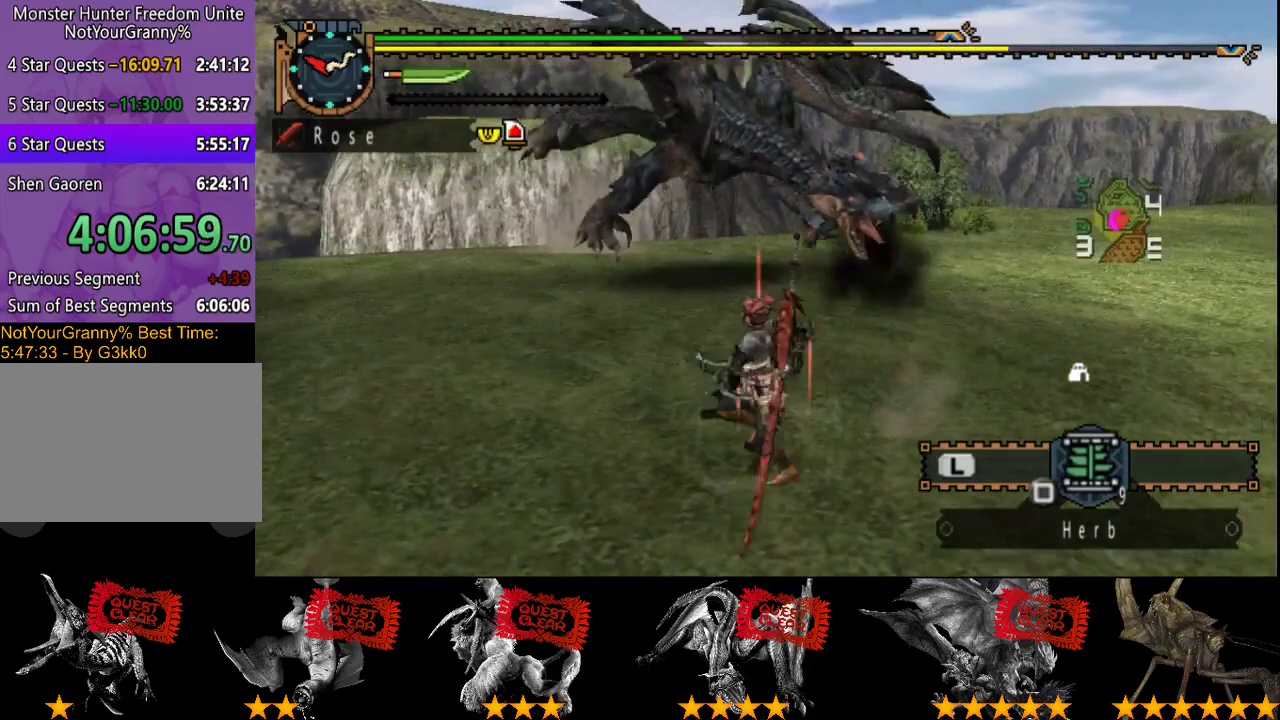
{"buttons": ["R2"], "left_stick": "up", "right_stick": "right", "events": [[33, "right_stick", "right"], [367, "left_stick", "up-left"], [433, "left_stick", "up"]]}
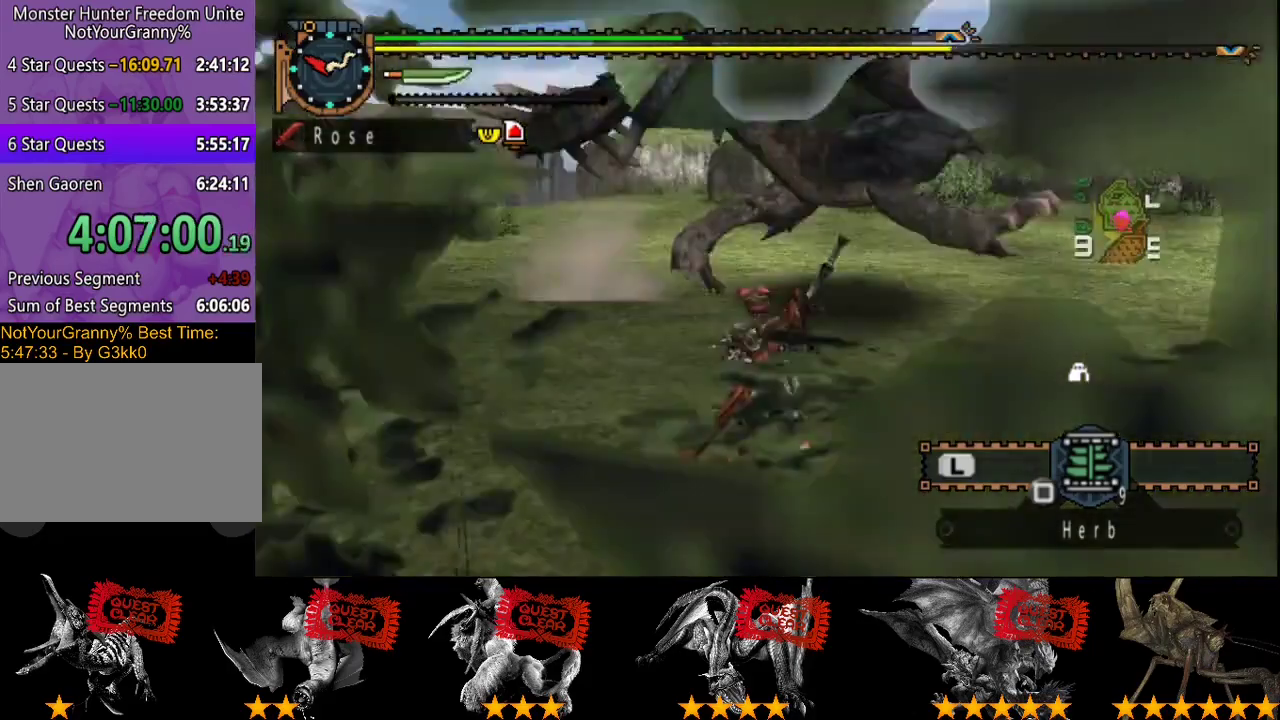
{"buttons": [], "left_stick": "center", "right_stick": "right", "events": [[33, "right_stick", "center"], [233, "R2", "up"], [367, "right_stick", "right"], [400, "left_stick", "center"]]}
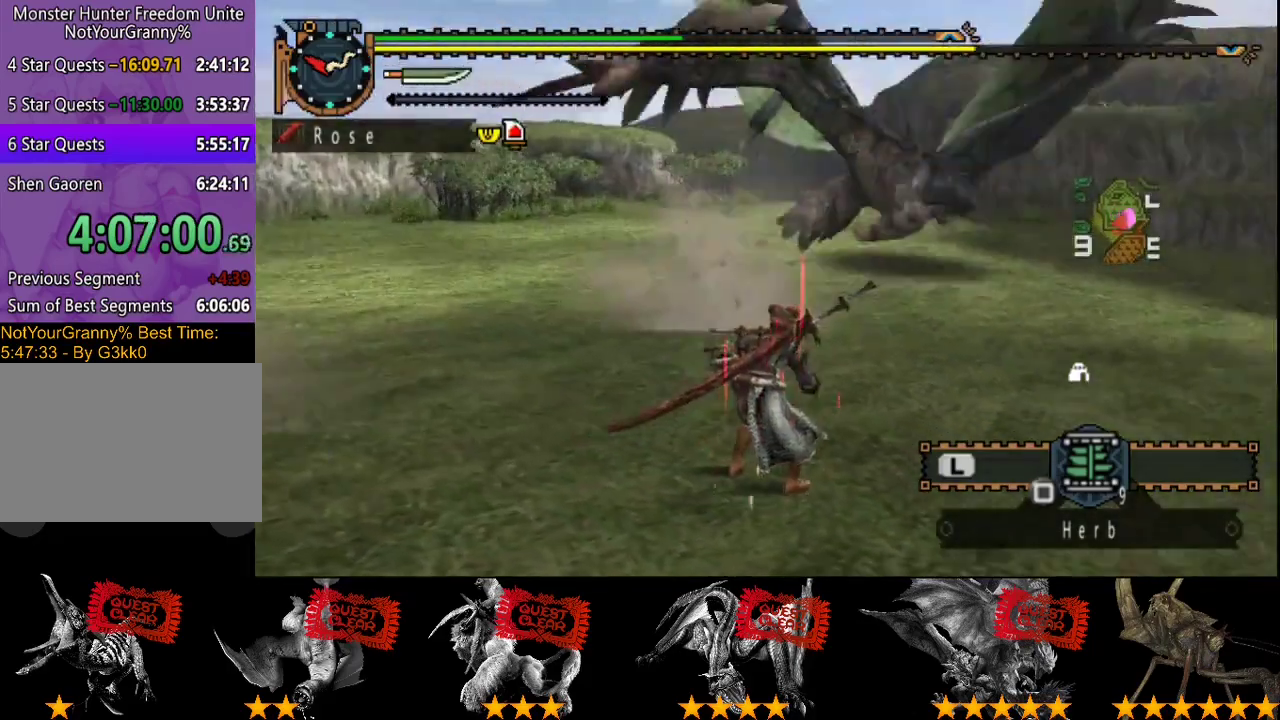
{"buttons": [], "left_stick": "center", "right_stick": "center", "events": [[33, "right_stick", "center"]]}
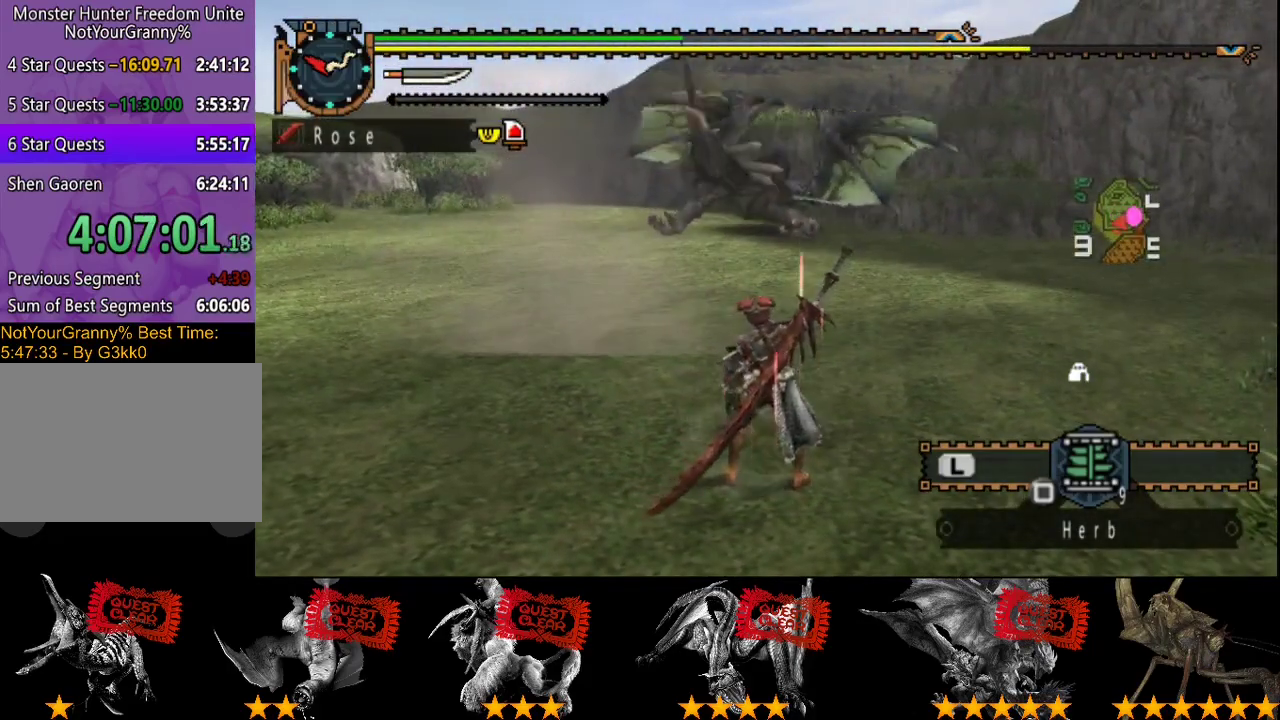
{"buttons": [], "left_stick": "center", "right_stick": "center", "events": []}
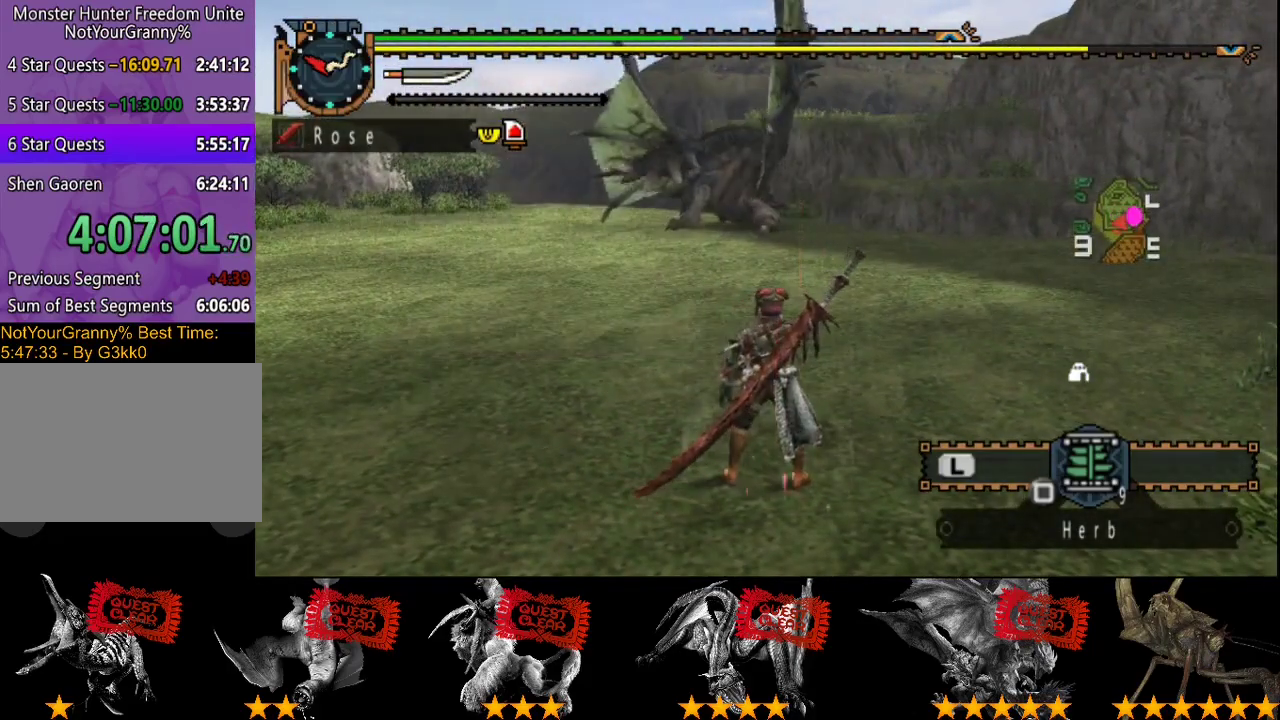
{"buttons": [], "left_stick": "up-left", "right_stick": "center", "events": [[483, "left_stick", "up-left"]]}
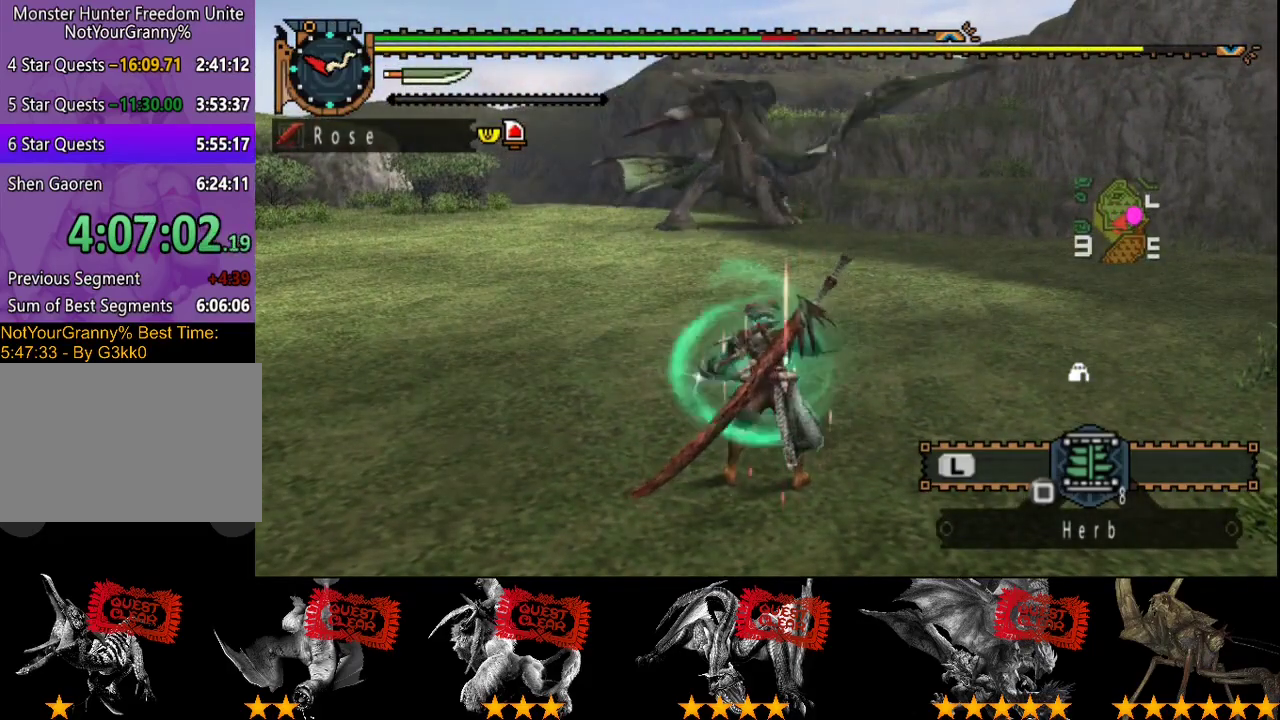
{"buttons": ["R2"], "left_stick": "up-left", "right_stick": "center", "events": [[17, "R2", "down"]]}
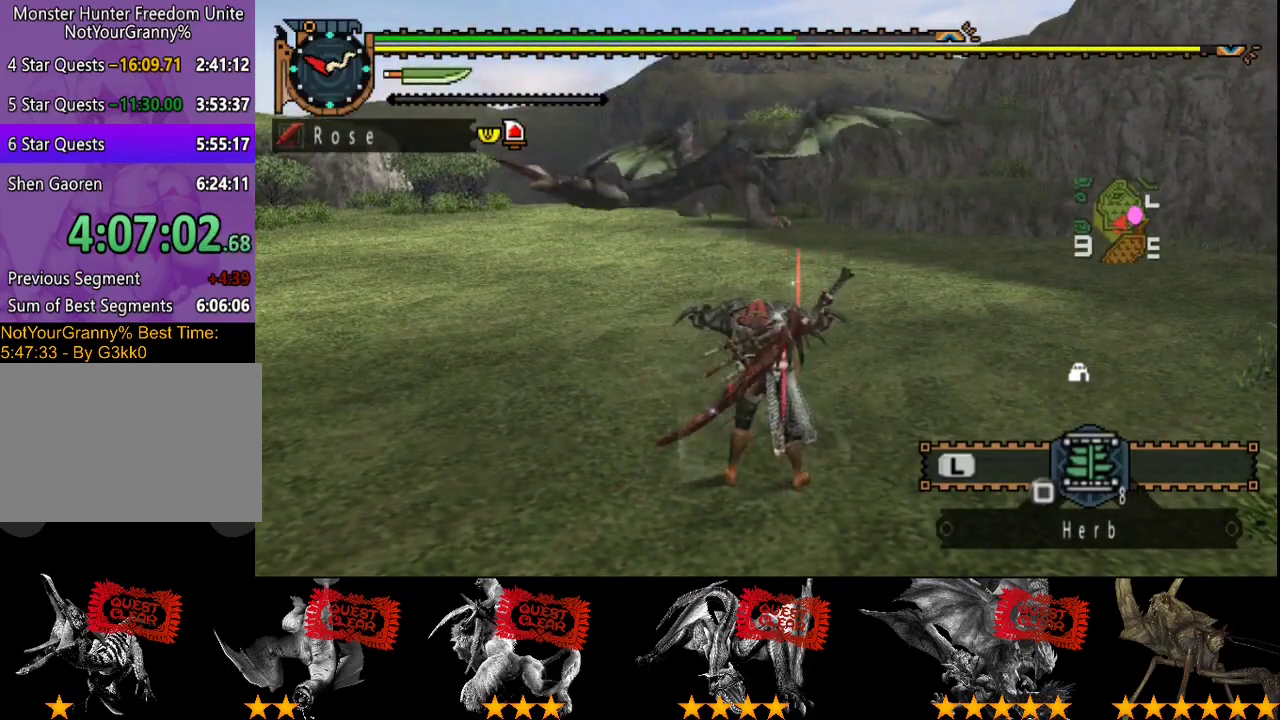
{"buttons": ["R2"], "left_stick": "up-left", "right_stick": "center", "events": []}
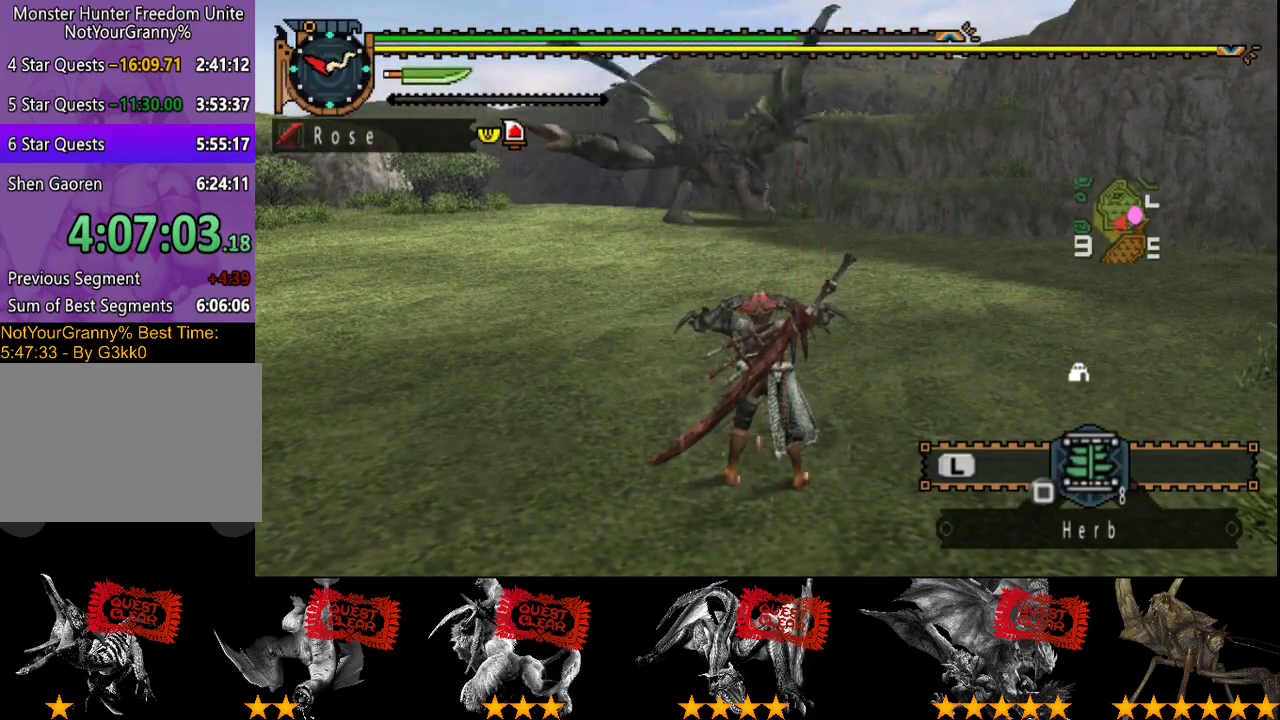
{"buttons": ["R2"], "left_stick": "up-left", "right_stick": "center", "events": []}
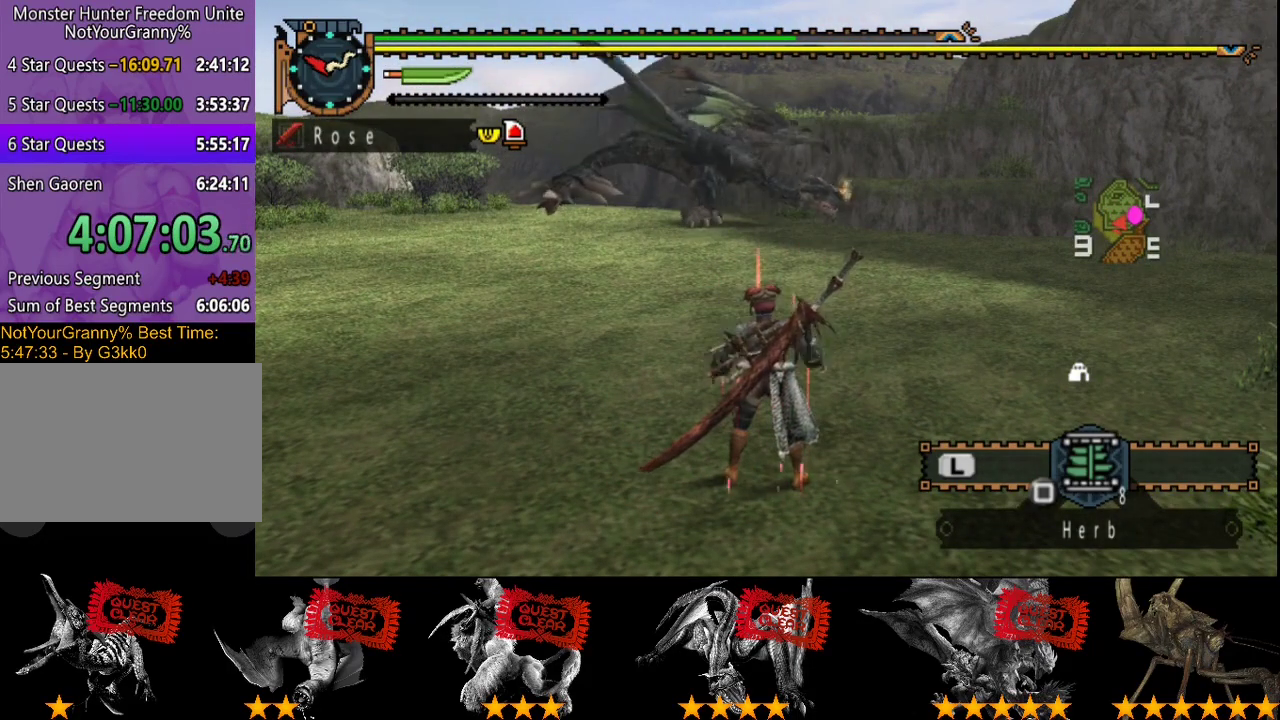
{"buttons": ["R2"], "left_stick": "left", "right_stick": "center", "events": [[233, "right_stick", "right"], [300, "left_stick", "left"], [400, "right_stick", "center"]]}
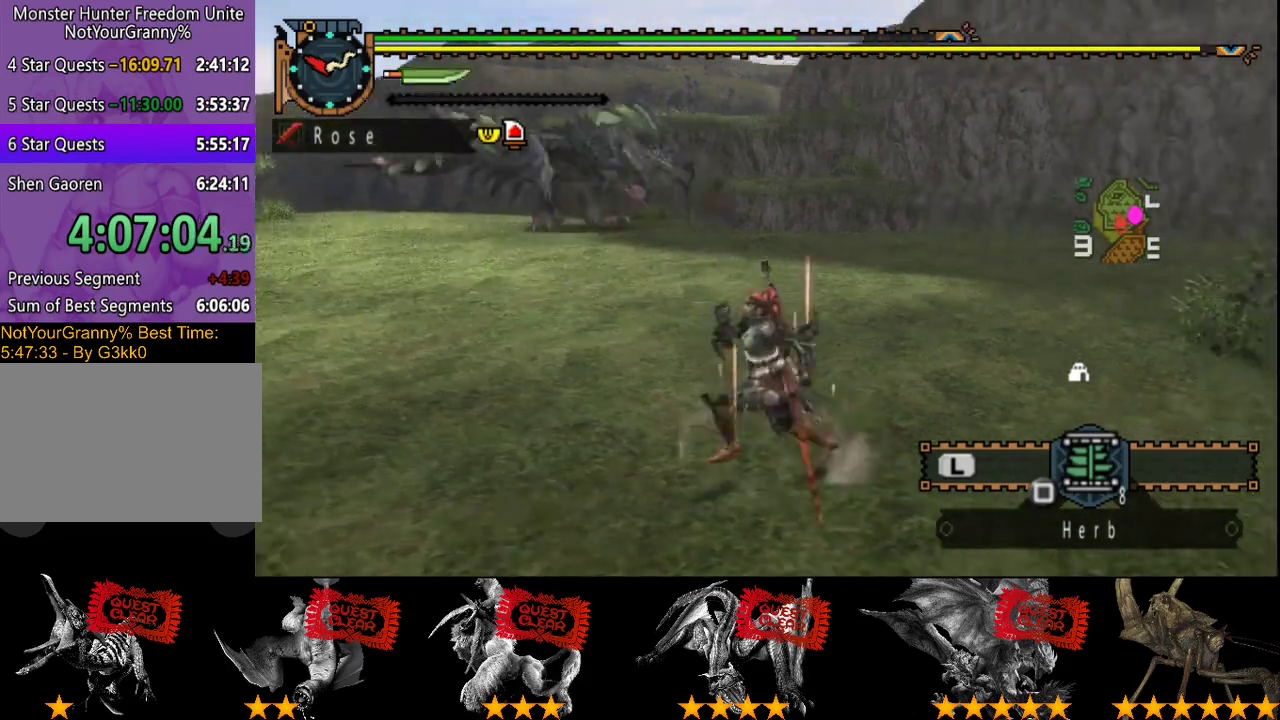
{"buttons": ["R2"], "left_stick": "left", "right_stick": "center", "events": []}
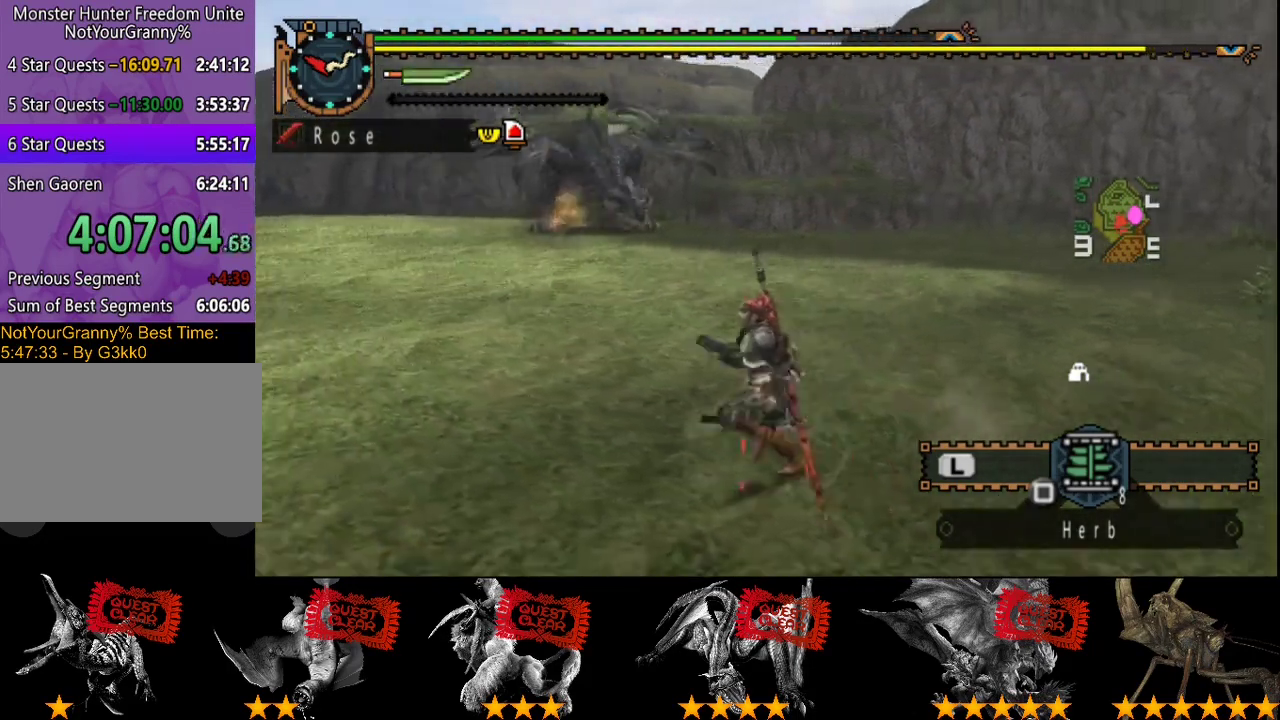
{"buttons": ["R2"], "left_stick": "left", "right_stick": "right", "events": [[417, "right_stick", "right"]]}
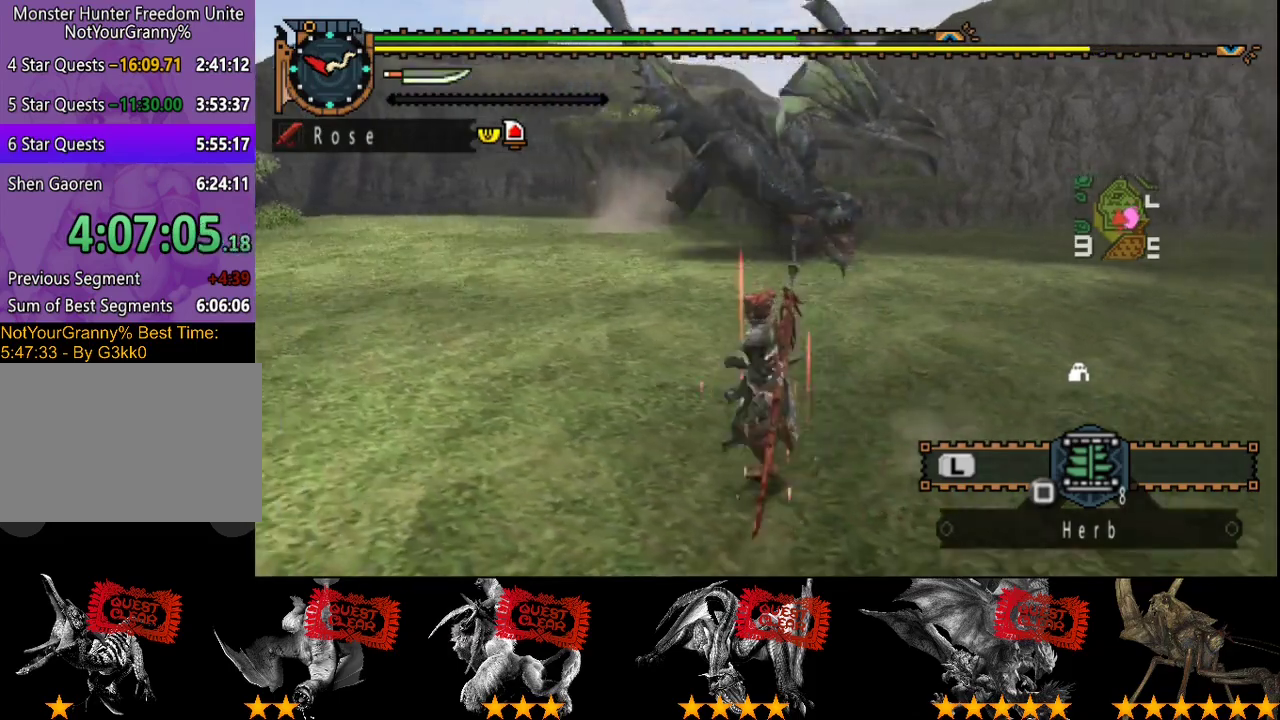
{"buttons": ["R2"], "left_stick": "left", "right_stick": "right", "events": []}
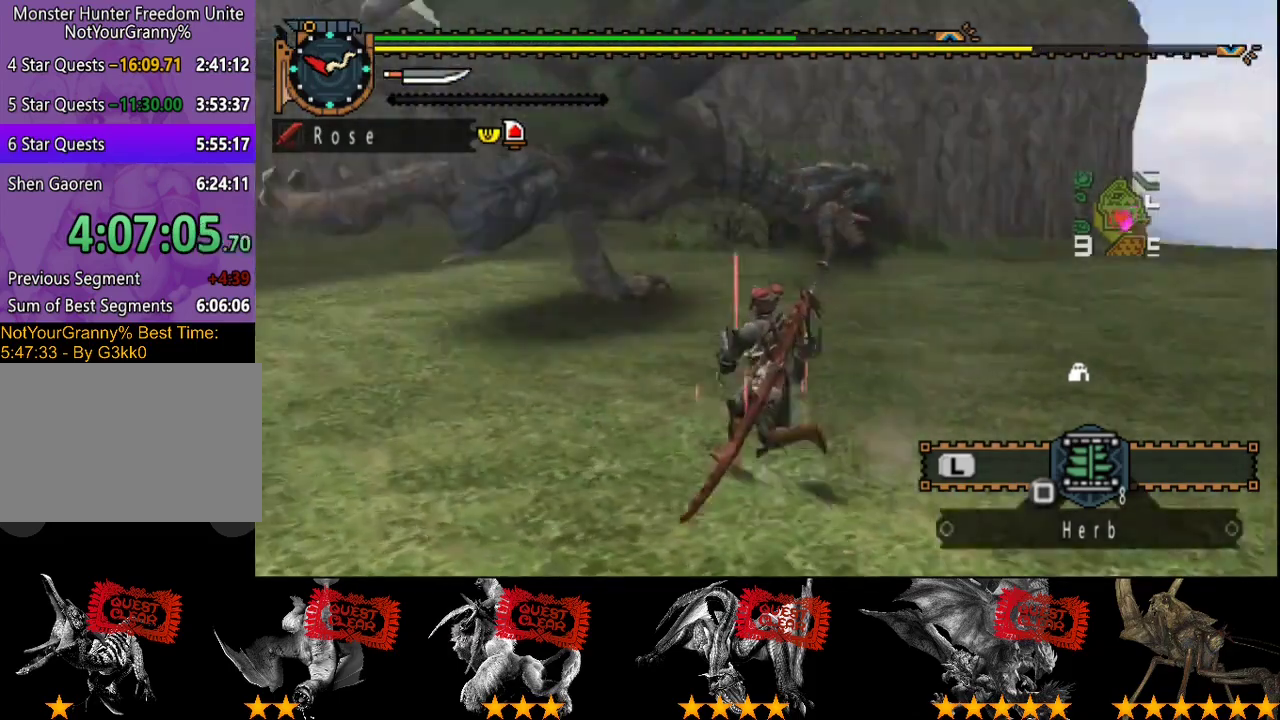
{"buttons": ["R2"], "left_stick": "up", "right_stick": "center", "events": [[67, "left_stick", "up-left"], [167, "right_stick", "center"], [200, "left_stick", "up"]]}
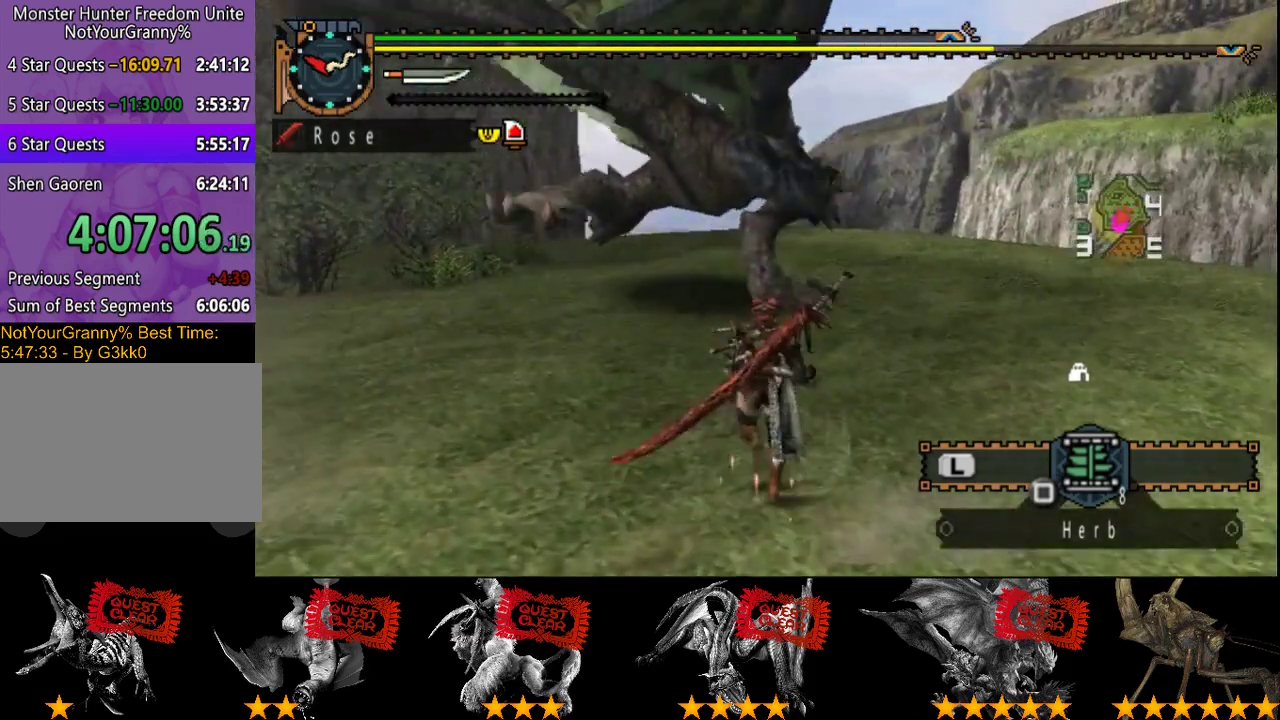
{"buttons": ["R2"], "left_stick": "up", "right_stick": "center", "events": []}
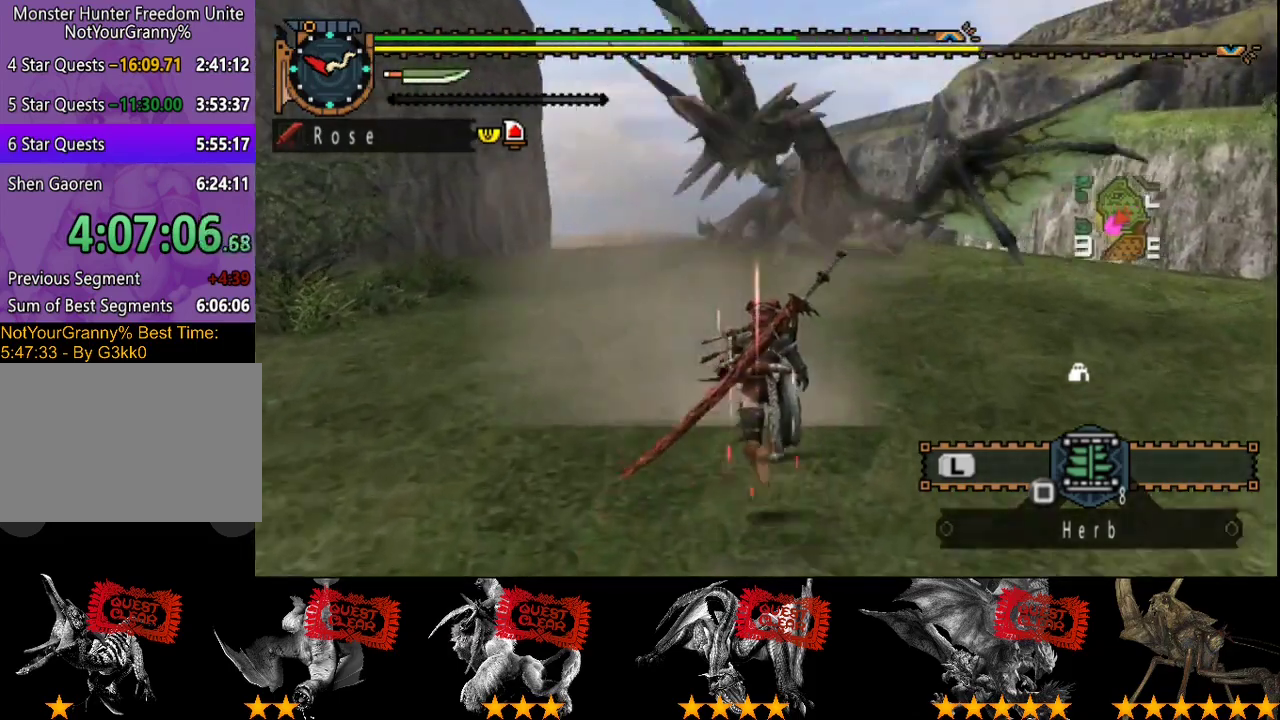
{"buttons": ["R2"], "left_stick": "up", "right_stick": "center", "events": []}
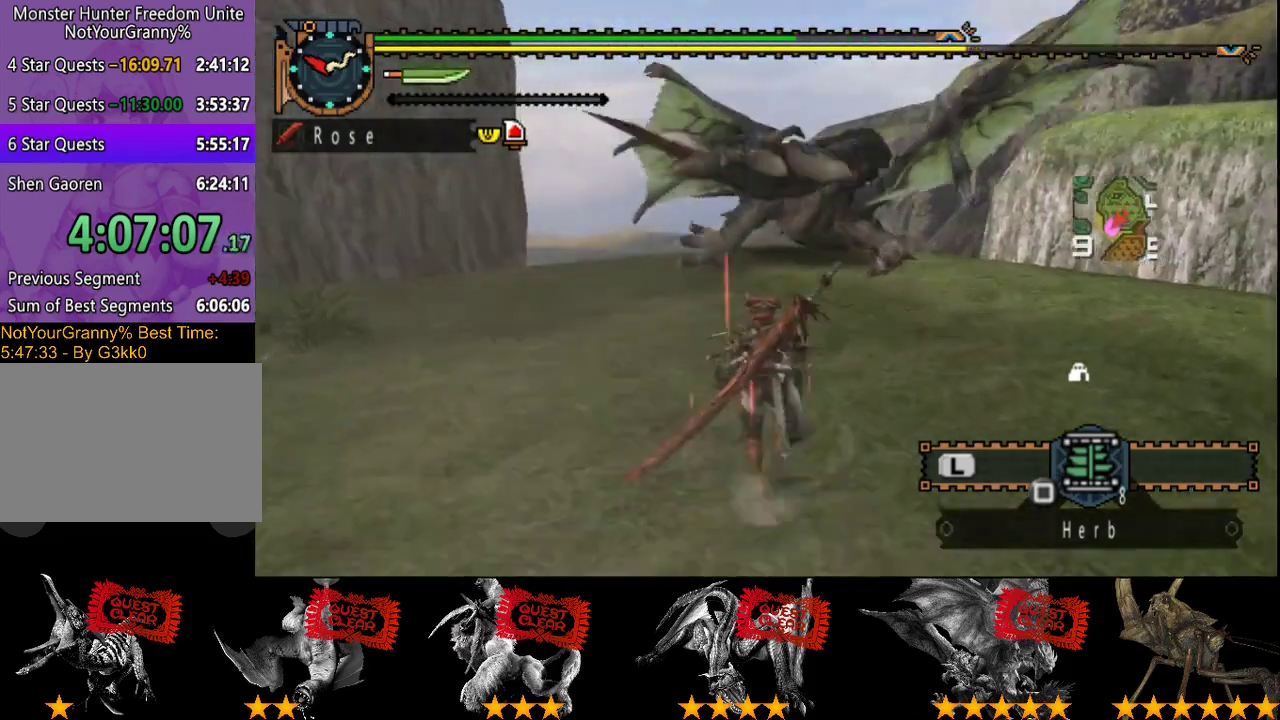
{"buttons": [], "left_stick": "up", "right_stick": "center", "events": [[217, "TRIANGLE", "down"], [350, "TRIANGLE", "up"], [383, "R2", "up"]]}
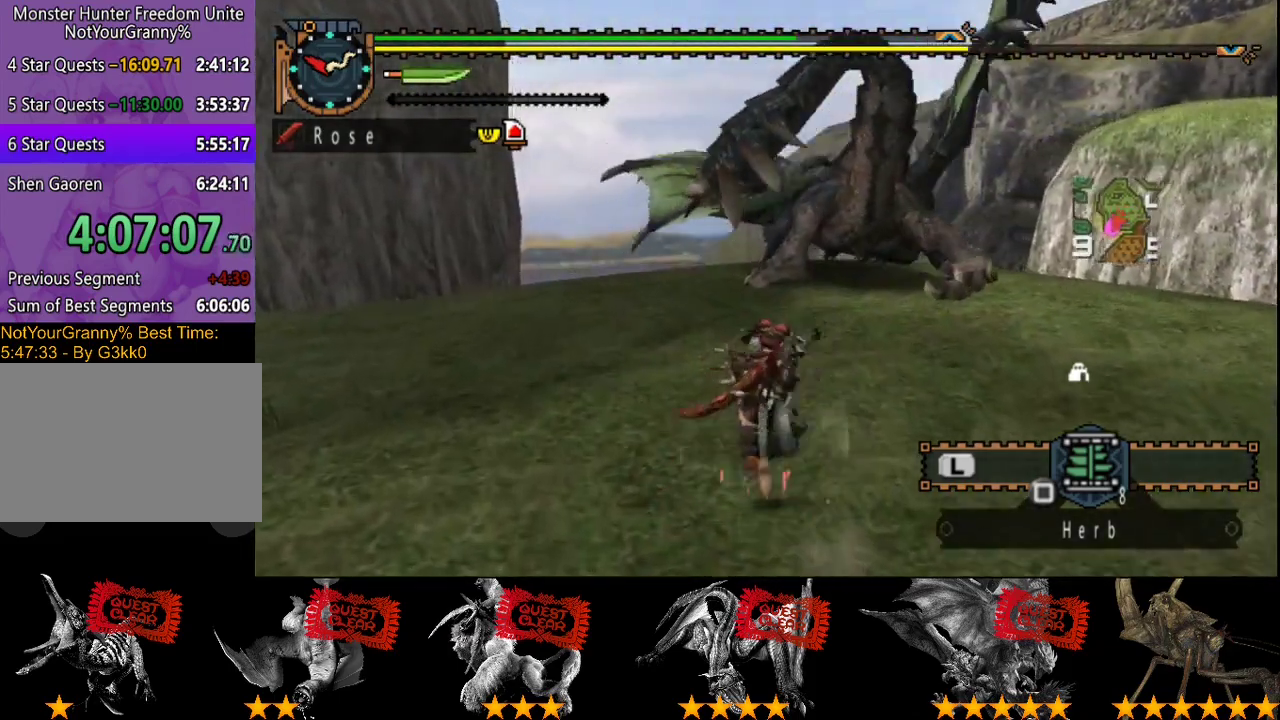
{"buttons": [], "left_stick": "down-left", "right_stick": "center", "events": [[83, "left_stick", "center"], [367, "left_stick", "down-left"]]}
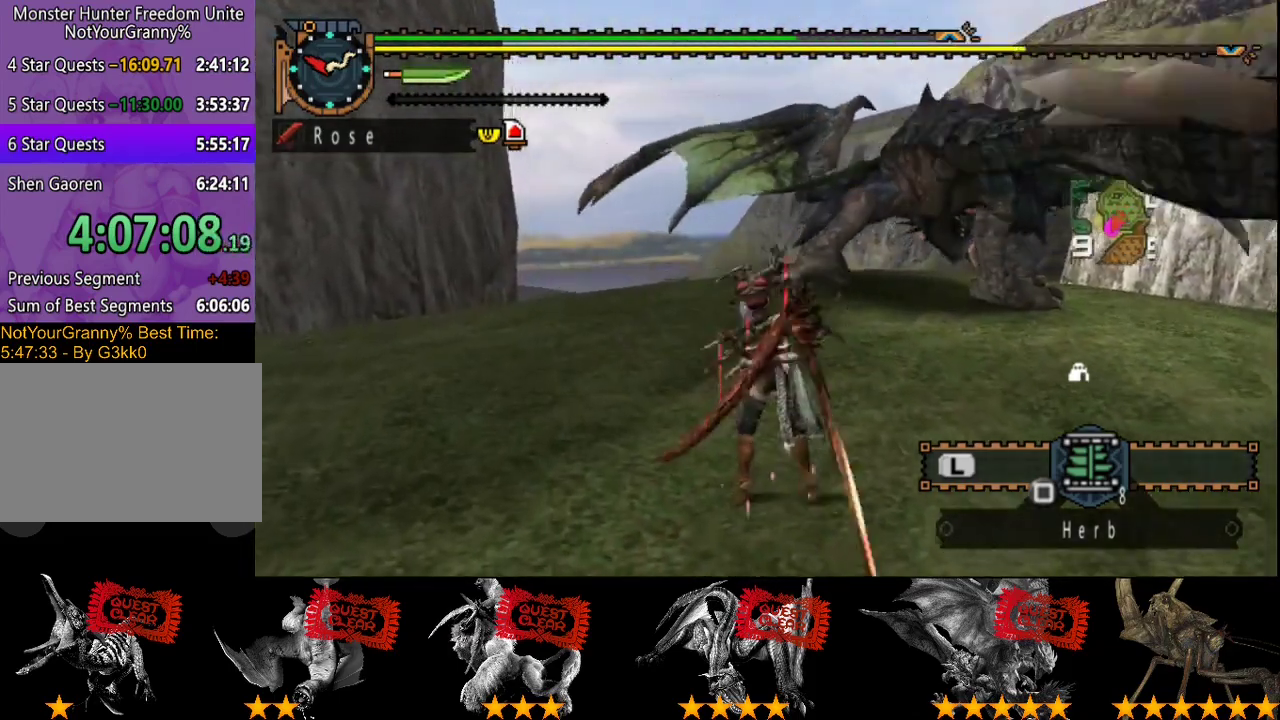
{"buttons": [], "left_stick": "down-left", "right_stick": "center", "events": []}
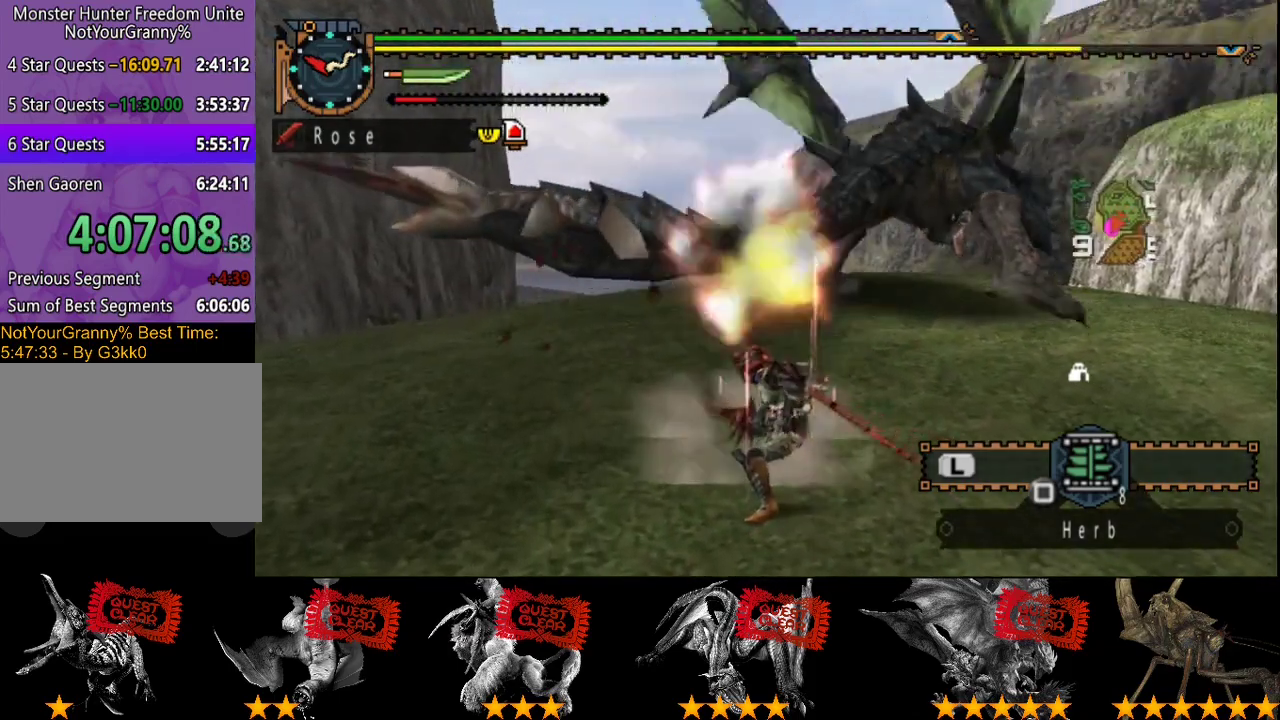
{"buttons": [], "left_stick": "center", "right_stick": "center", "events": [[167, "left_stick", "center"]]}